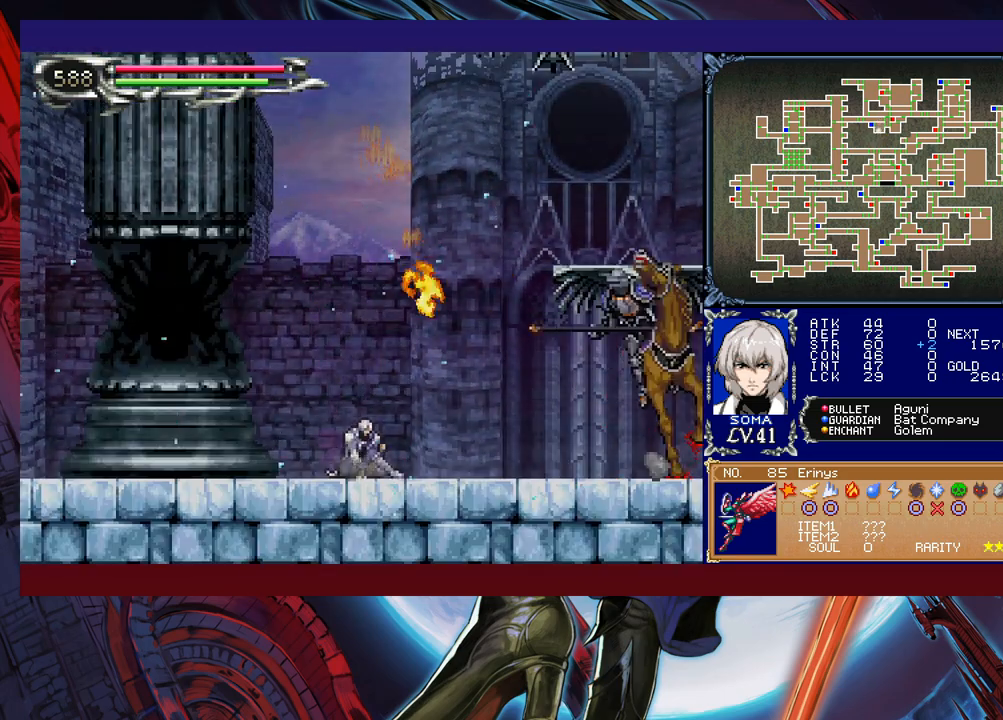
Gameplay with a controller (Xbox layout); each line is a JSON object with the inputs held at the frame after it. "events" lists button and stick changes between this image and that frame as [ms after this image, input, new state], when the widget could be followed in between. Not read: L2 R2 right_stick.
{"buttons": ["B"], "left_stick": "left", "events": [[83, "left_stick", "left"], [217, "B", "down"]]}
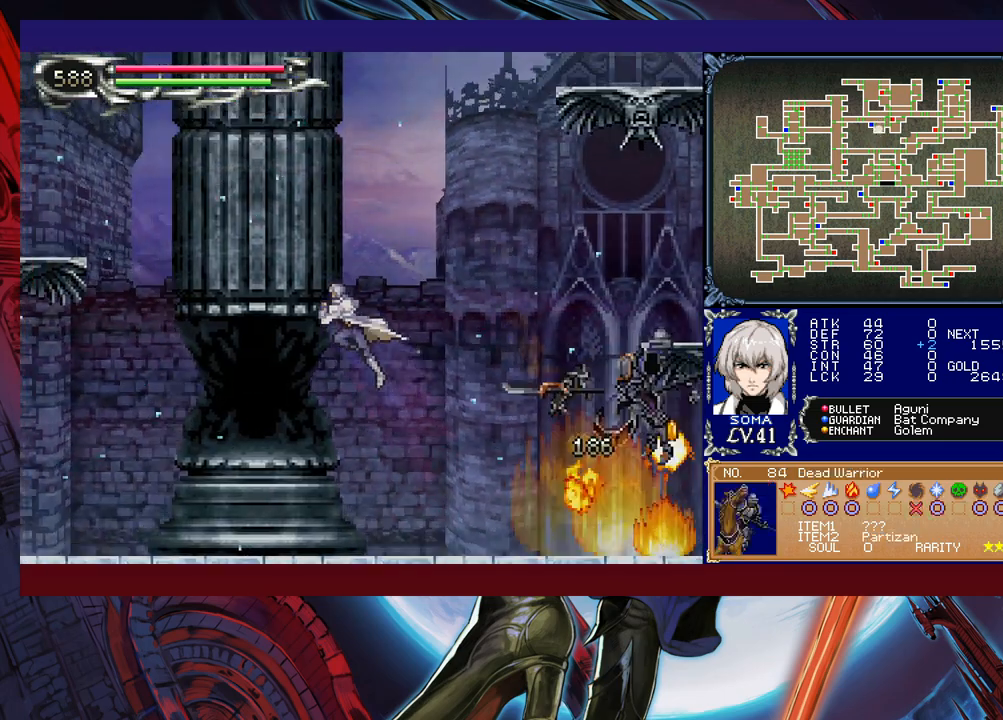
{"buttons": [], "left_stick": "left", "events": [[83, "B", "up"]]}
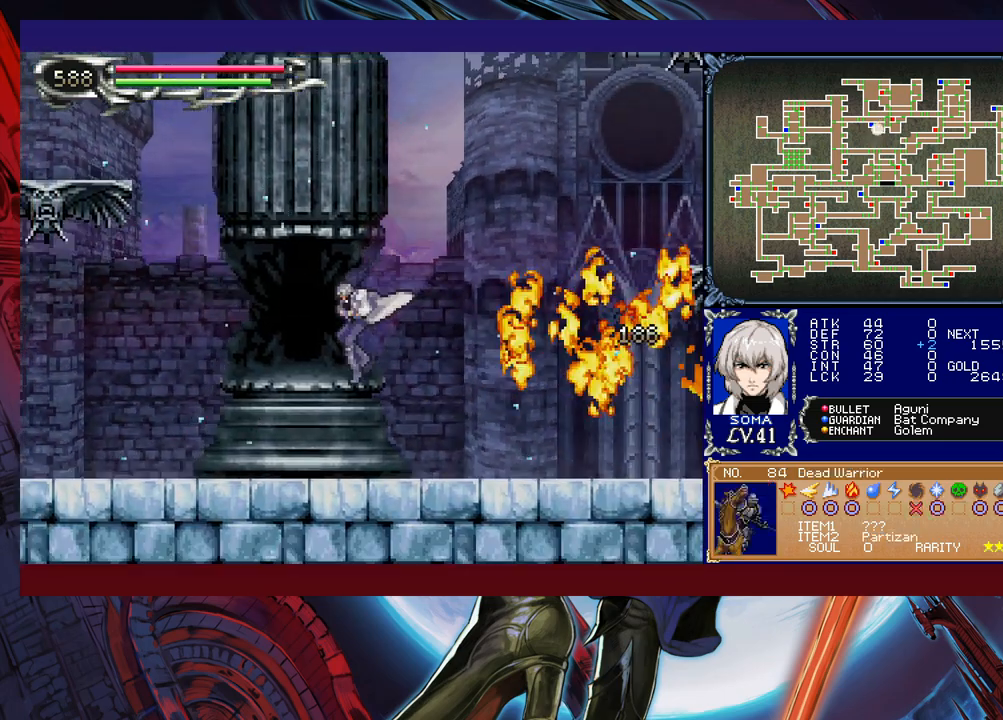
{"buttons": [], "left_stick": "right", "events": [[333, "Y", "down"], [433, "Y", "up"], [433, "left_stick", "right"]]}
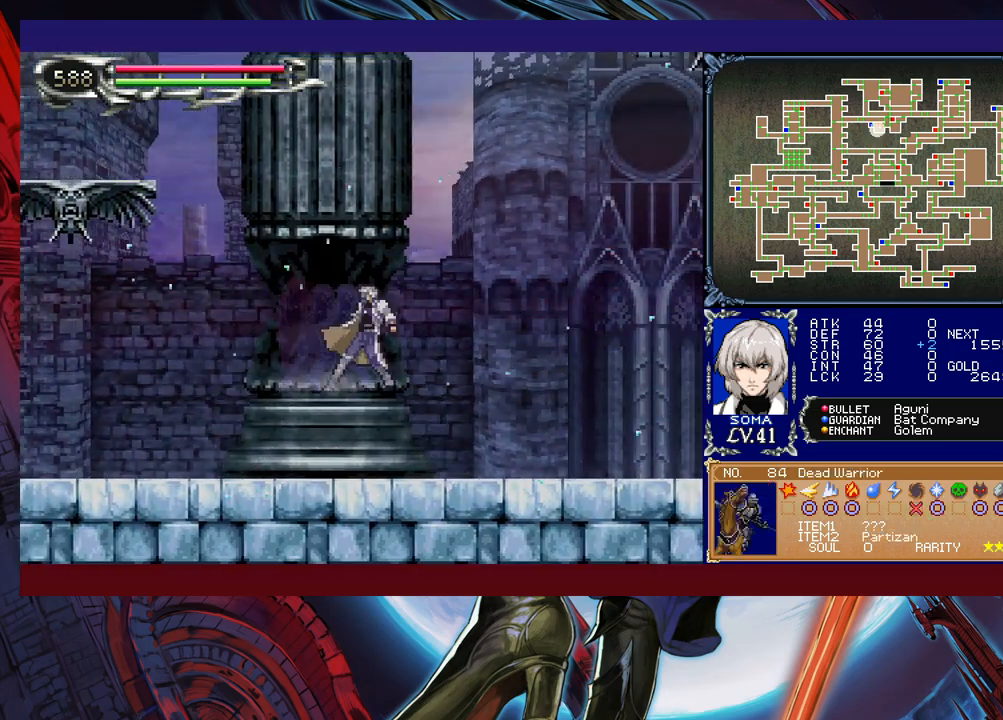
{"buttons": [], "left_stick": "right", "events": []}
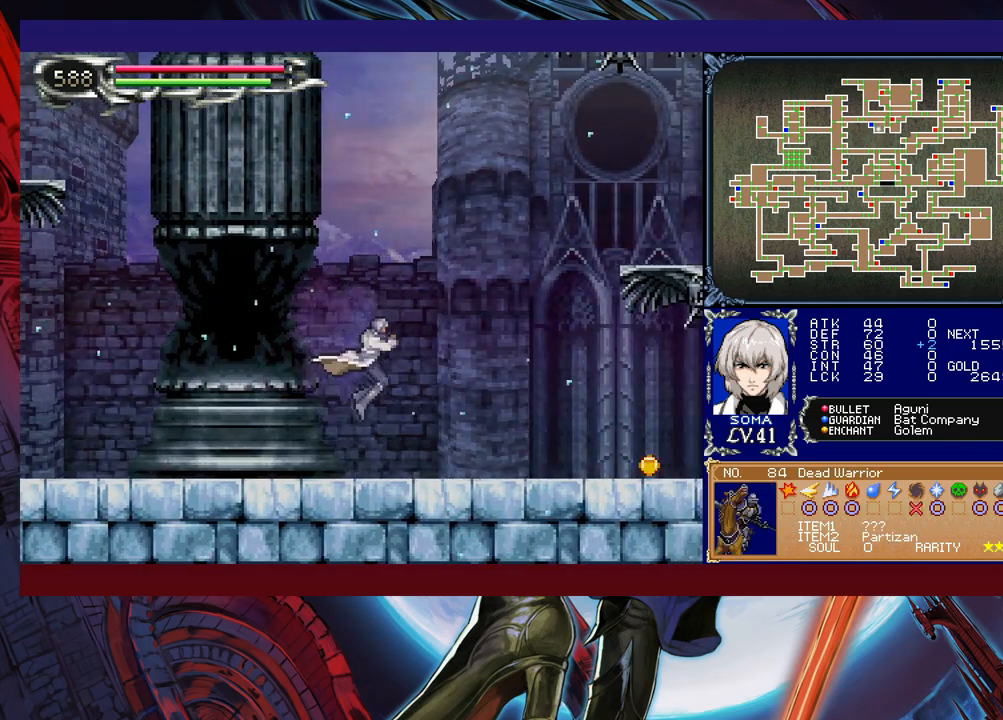
{"buttons": [], "left_stick": "down-right", "events": [[133, "left_stick", "left"], [183, "Y", "down"], [233, "B", "down"], [233, "Y", "up"], [267, "left_stick", "down-right"], [333, "B", "up"], [433, "B", "down"], [467, "B", "up"]]}
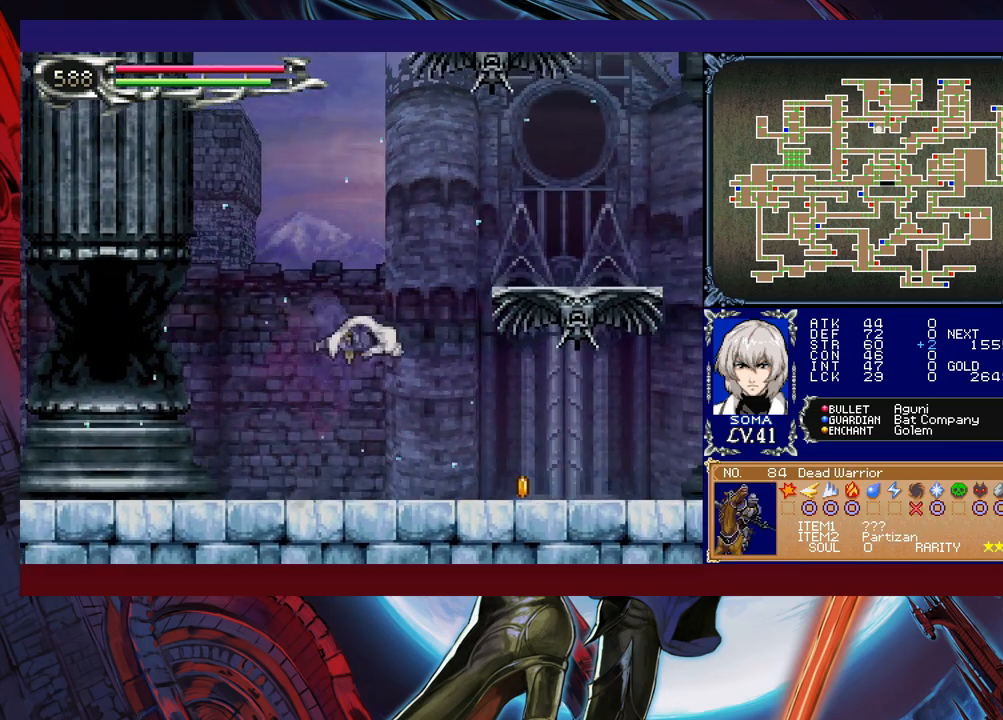
{"buttons": [], "left_stick": "right", "events": [[33, "B", "down"], [133, "B", "up"], [133, "left_stick", "right"], [383, "left_stick", "up"], [483, "left_stick", "right"]]}
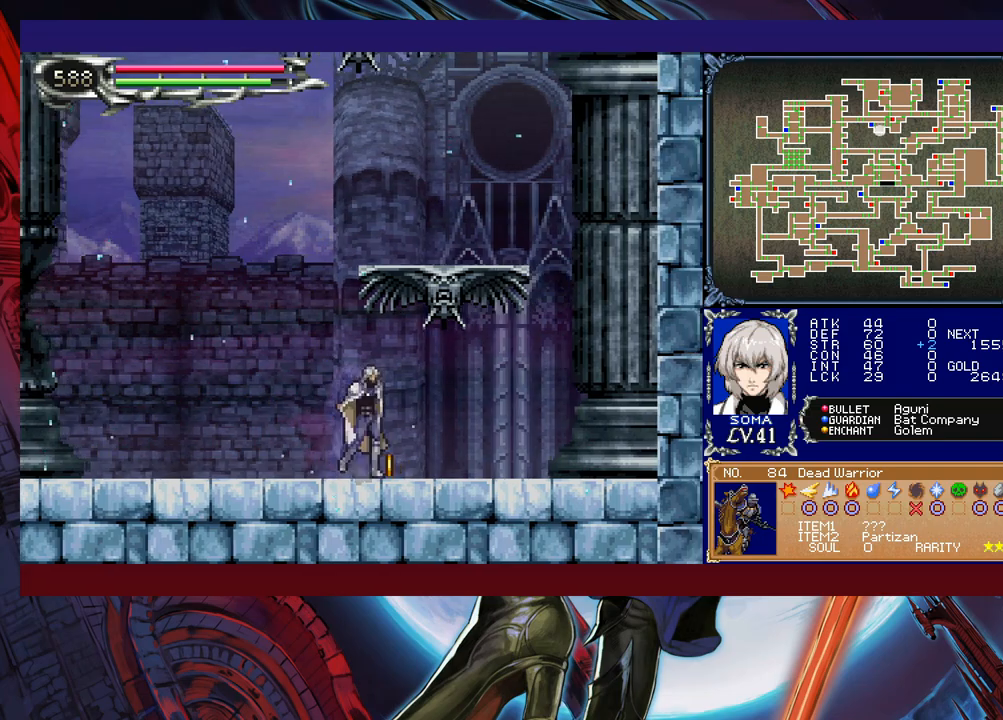
{"buttons": [], "left_stick": "left", "events": [[83, "left_stick", "up-left"], [133, "left_stick", "center"], [183, "left_stick", "right"], [233, "SELECT", "down"], [233, "left_stick", "center"], [283, "SELECT", "up"], [283, "left_stick", "left"]]}
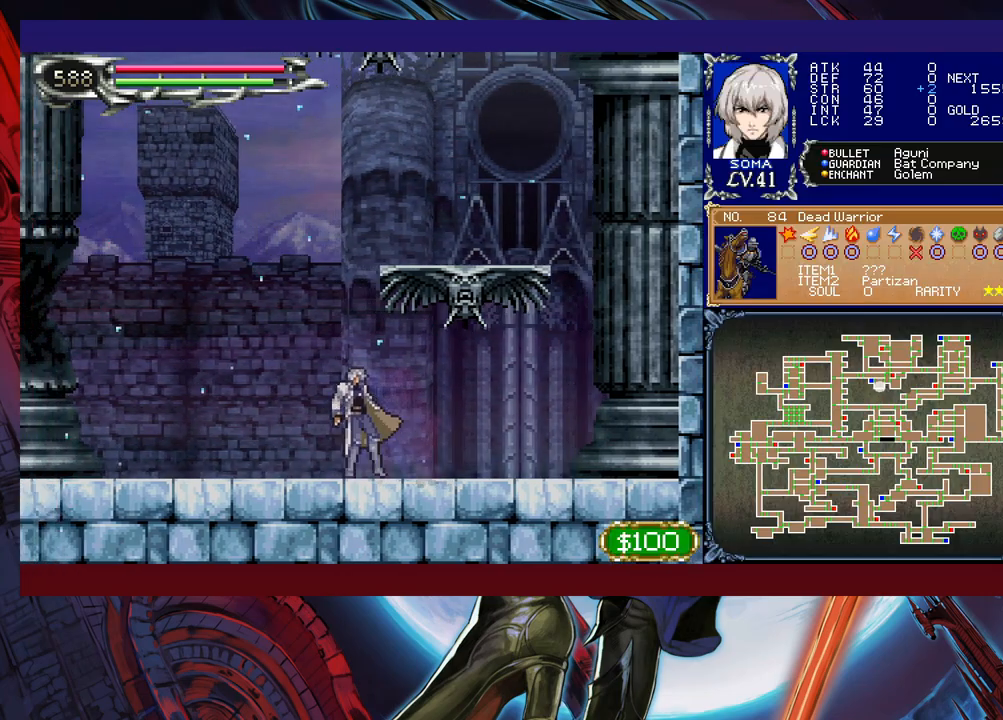
{"buttons": [], "left_stick": "right", "events": [[67, "left_stick", "right"], [83, "Y", "down"], [167, "B", "down"], [167, "Y", "up"], [167, "left_stick", "left"], [217, "B", "up"], [483, "left_stick", "right"]]}
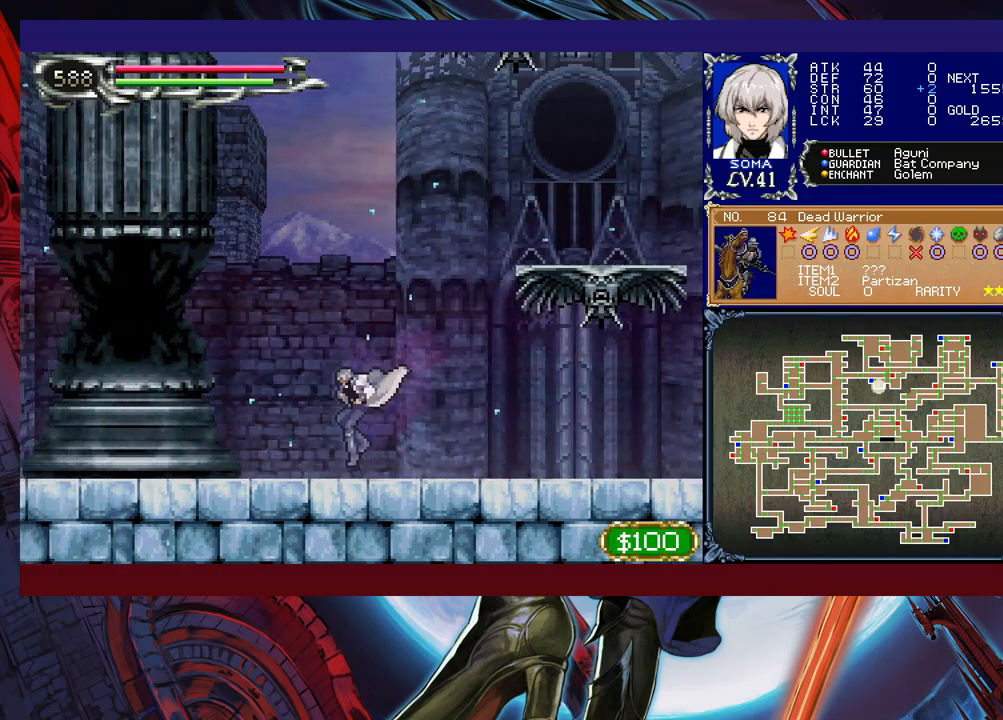
{"buttons": ["B"], "left_stick": "down-left", "events": [[33, "Y", "down"], [83, "B", "down"], [83, "Y", "up"], [83, "left_stick", "left"], [183, "left_stick", "down-left"], [317, "B", "up"], [383, "B", "down"], [433, "B", "up"], [483, "B", "down"]]}
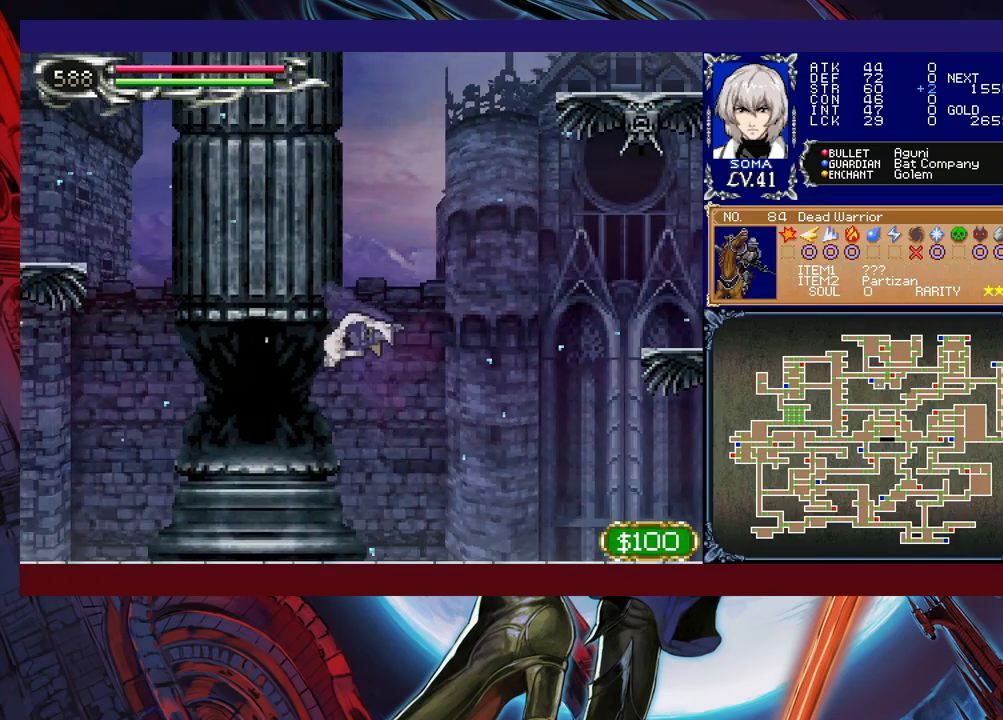
{"buttons": [], "left_stick": "left", "events": [[83, "B", "up"], [183, "left_stick", "right"], [233, "Y", "down"], [317, "left_stick", "center"], [383, "Y", "up"], [383, "left_stick", "left"]]}
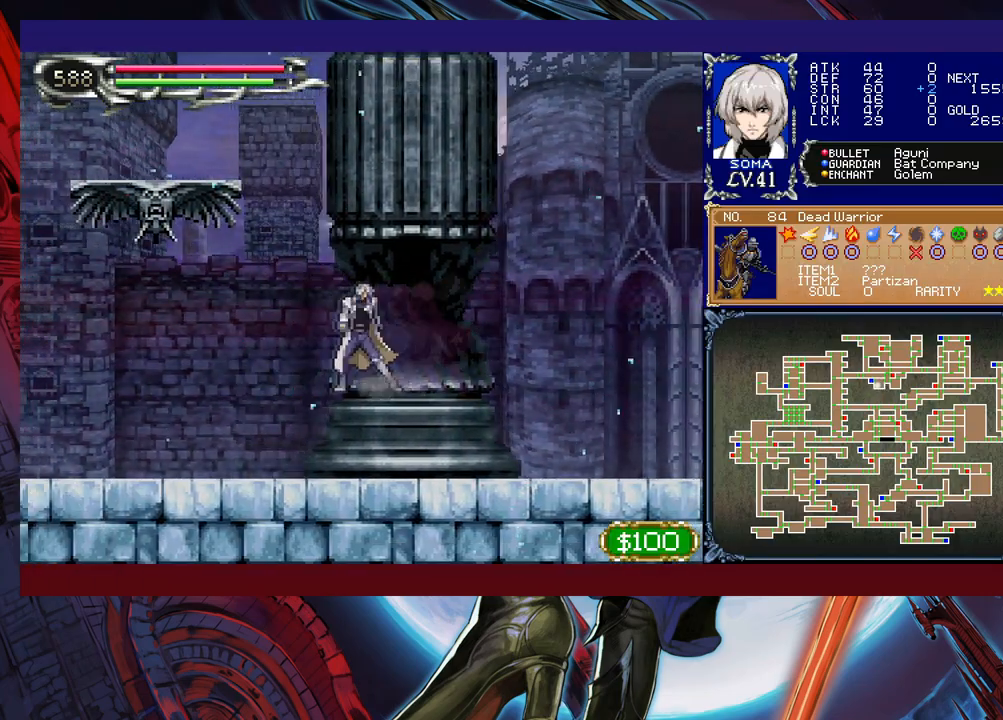
{"buttons": ["B"], "left_stick": "left", "events": [[83, "B", "down"], [367, "B", "up"], [417, "B", "down"]]}
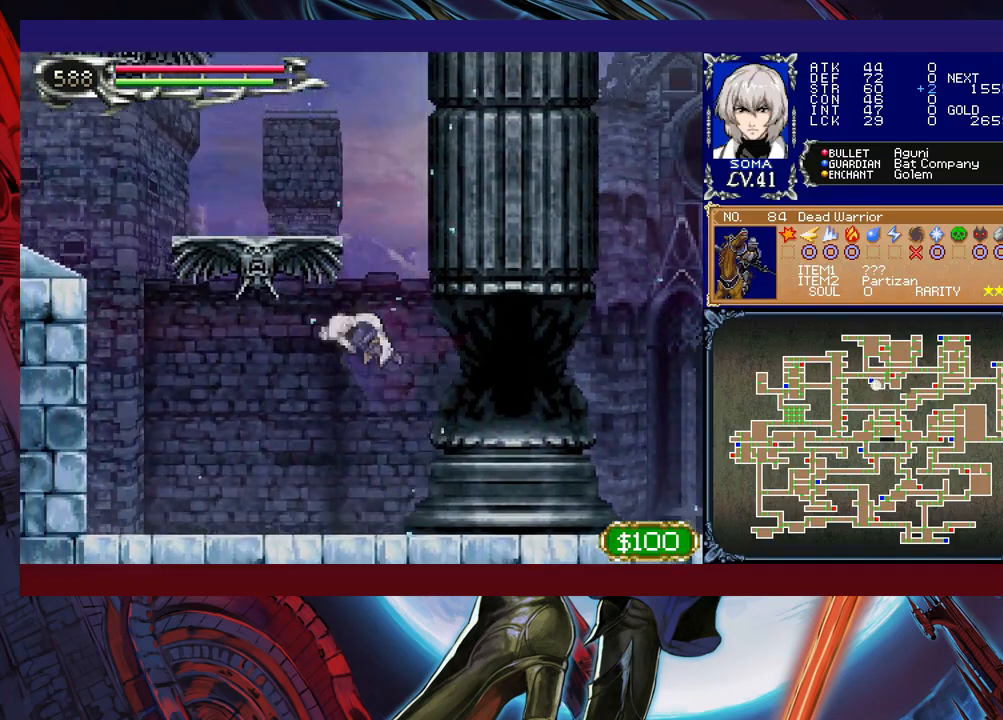
{"buttons": [], "left_stick": "up-left", "events": [[183, "R1", "down"], [183, "left_stick", "up-left"], [417, "R1", "up"], [483, "B", "up"]]}
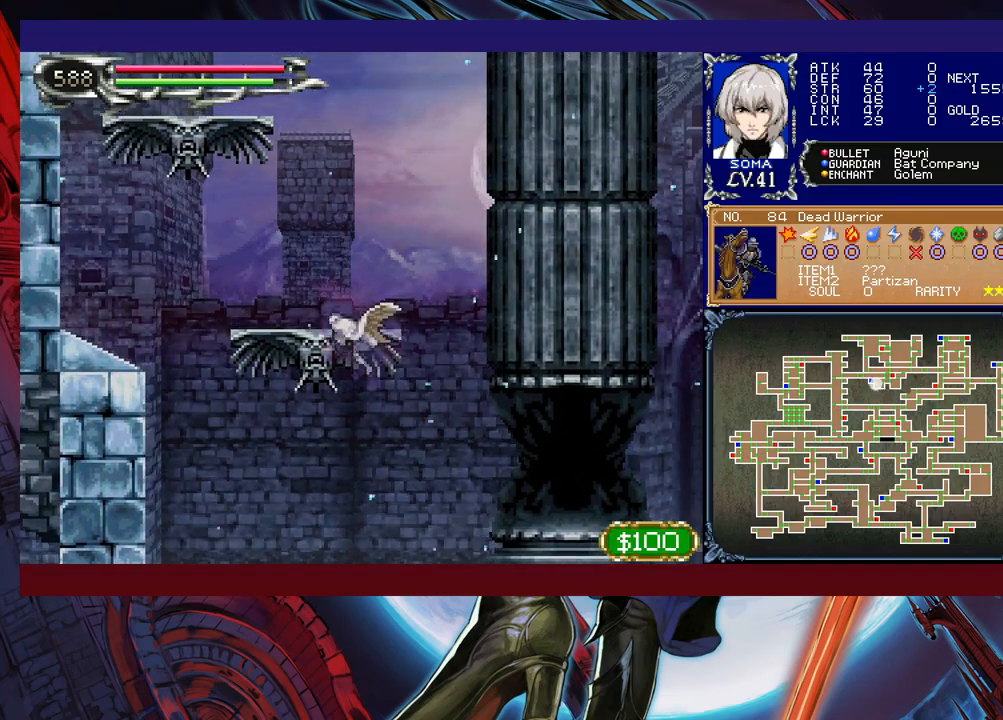
{"buttons": [], "left_stick": "up-left", "events": []}
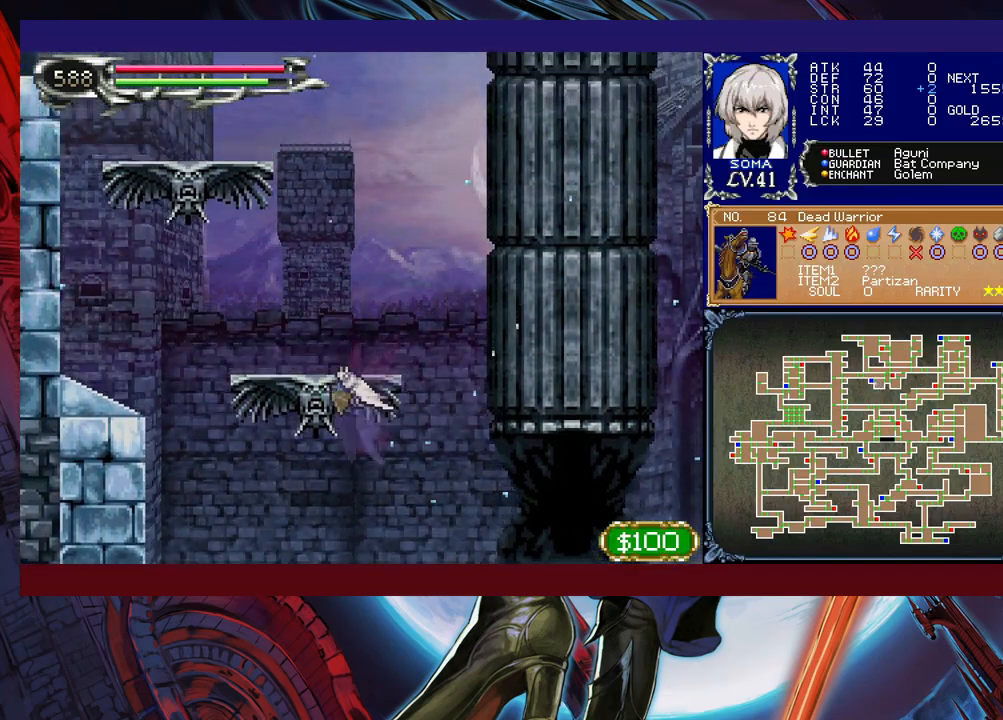
{"buttons": [], "left_stick": "up-left", "events": [[167, "R1", "down"], [283, "R1", "up"]]}
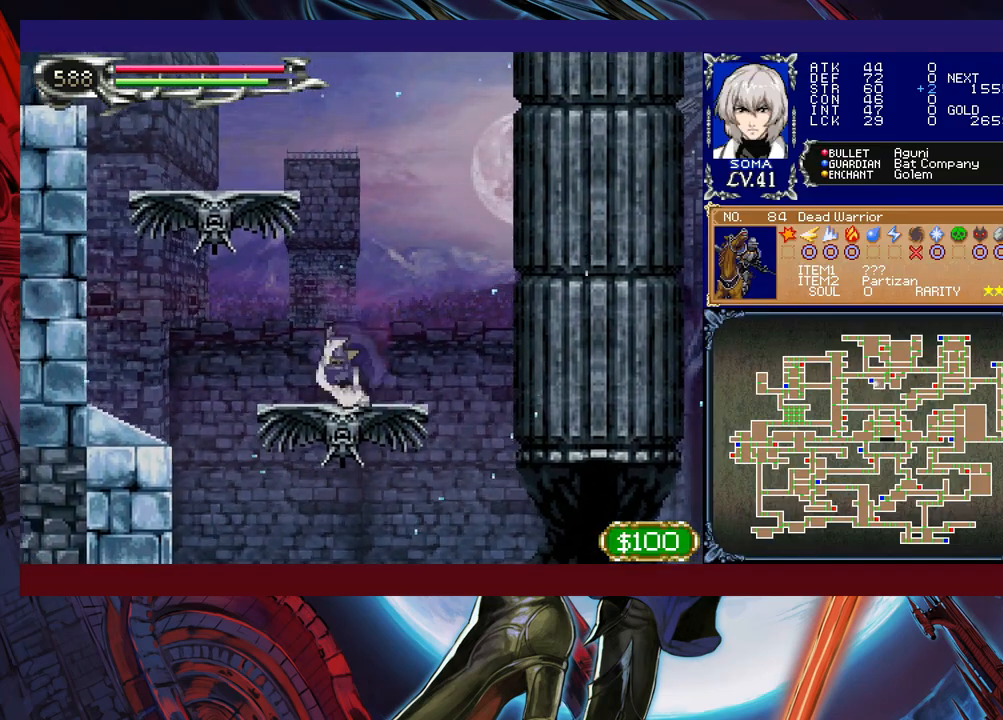
{"buttons": ["B"], "left_stick": "up-left", "events": [[67, "B", "down"], [267, "B", "up"], [317, "B", "down"]]}
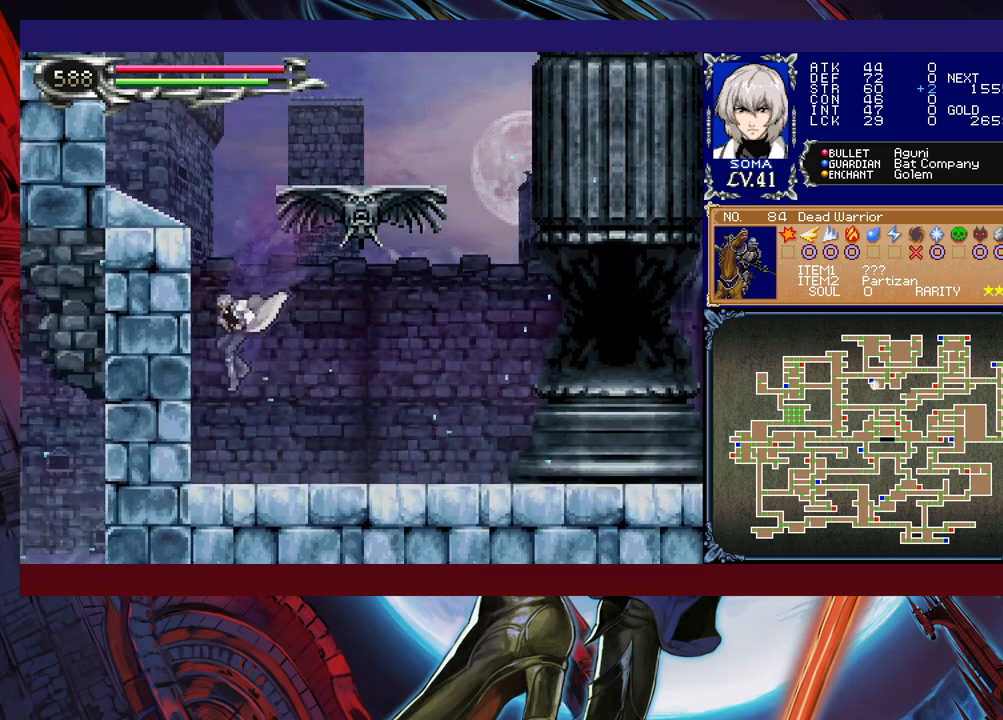
{"buttons": ["B"], "left_stick": "center", "events": [[17, "B", "up"], [183, "B", "down"], [267, "left_stick", "center"]]}
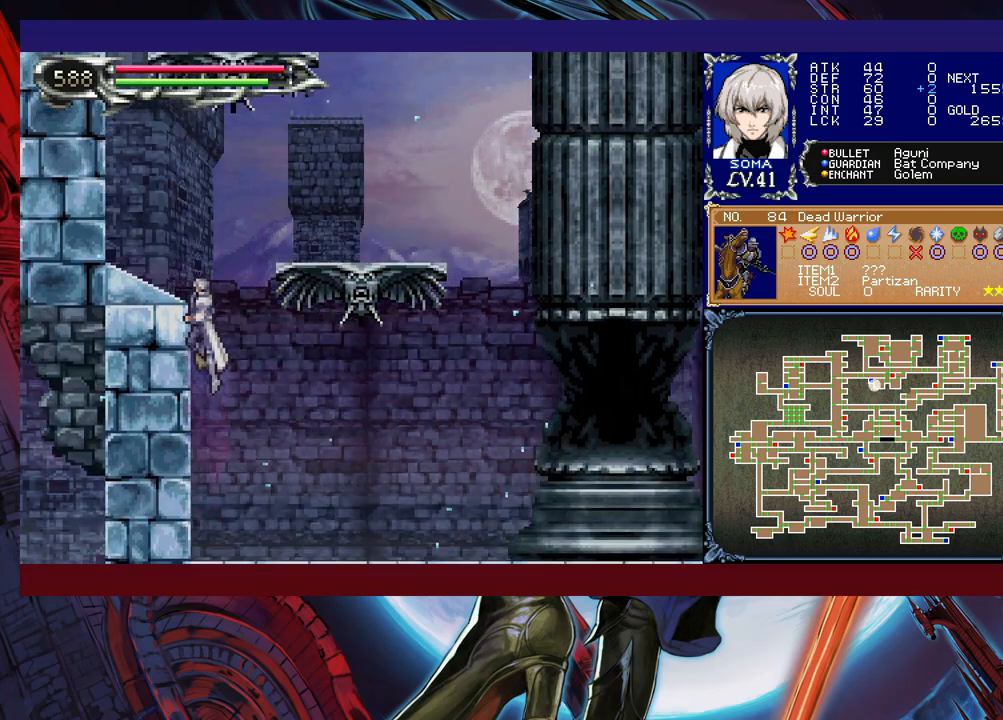
{"buttons": ["B"], "left_stick": "center", "events": [[33, "B", "up"], [83, "B", "down"], [167, "left_stick", "left"], [233, "left_stick", "down-left"], [283, "B", "up"], [367, "B", "down"], [417, "B", "up"], [483, "B", "down"], [483, "left_stick", "center"]]}
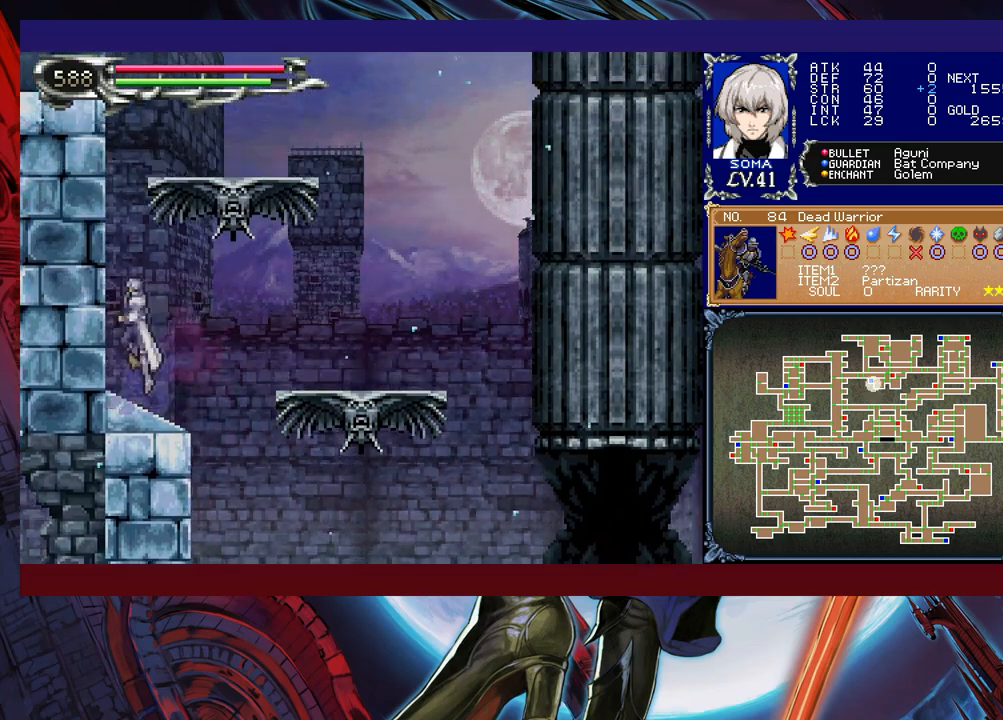
{"buttons": ["B"], "left_stick": "right", "events": [[333, "B", "up"], [383, "B", "down"], [467, "left_stick", "right"]]}
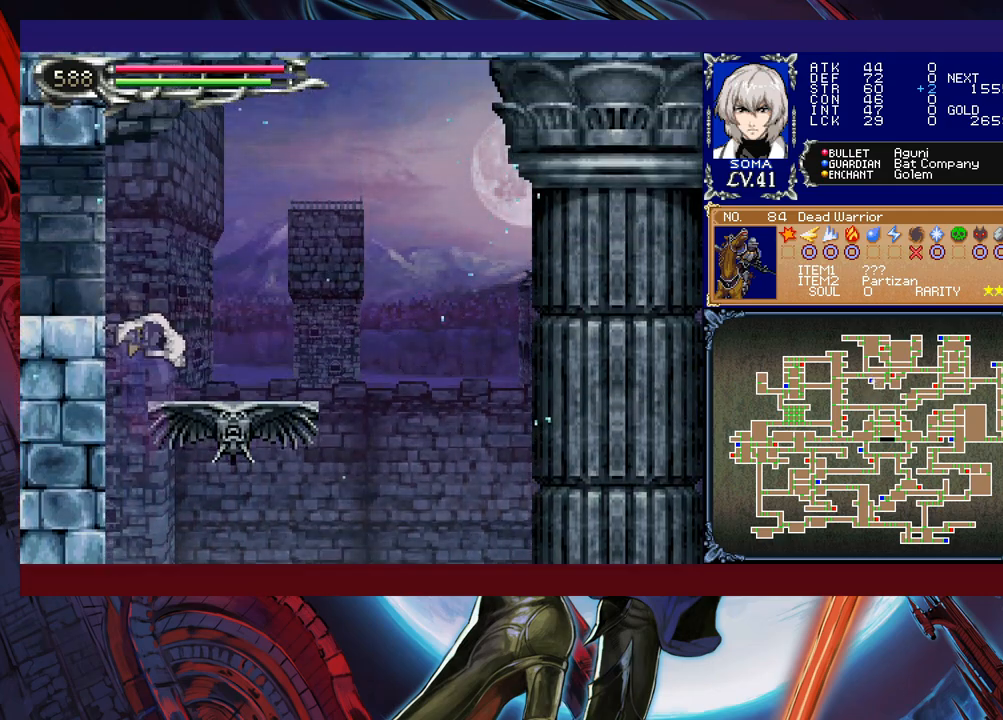
{"buttons": ["B"], "left_stick": "left", "events": [[33, "B", "up"], [183, "left_stick", "center"], [233, "left_stick", "left"], [333, "Y", "down"], [383, "B", "down"], [383, "Y", "up"]]}
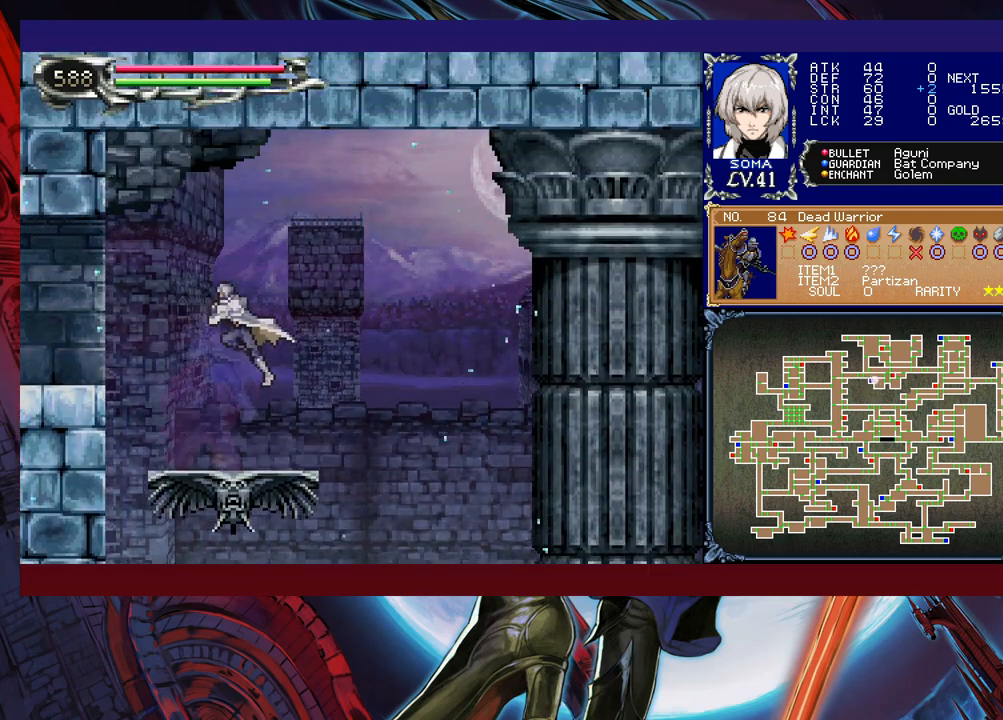
{"buttons": [], "left_stick": "left", "events": [[83, "B", "up"]]}
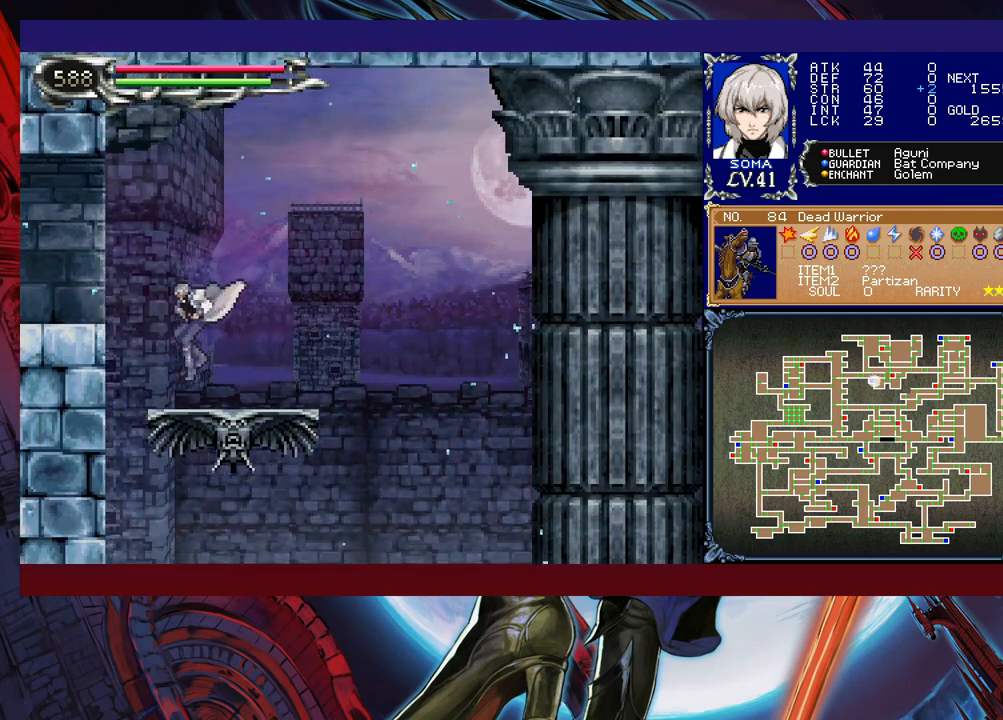
{"buttons": [], "left_stick": "left", "events": [[83, "left_stick", "right"], [117, "Y", "down"], [133, "B", "down"], [133, "Y", "up"], [183, "left_stick", "left"], [383, "B", "up"]]}
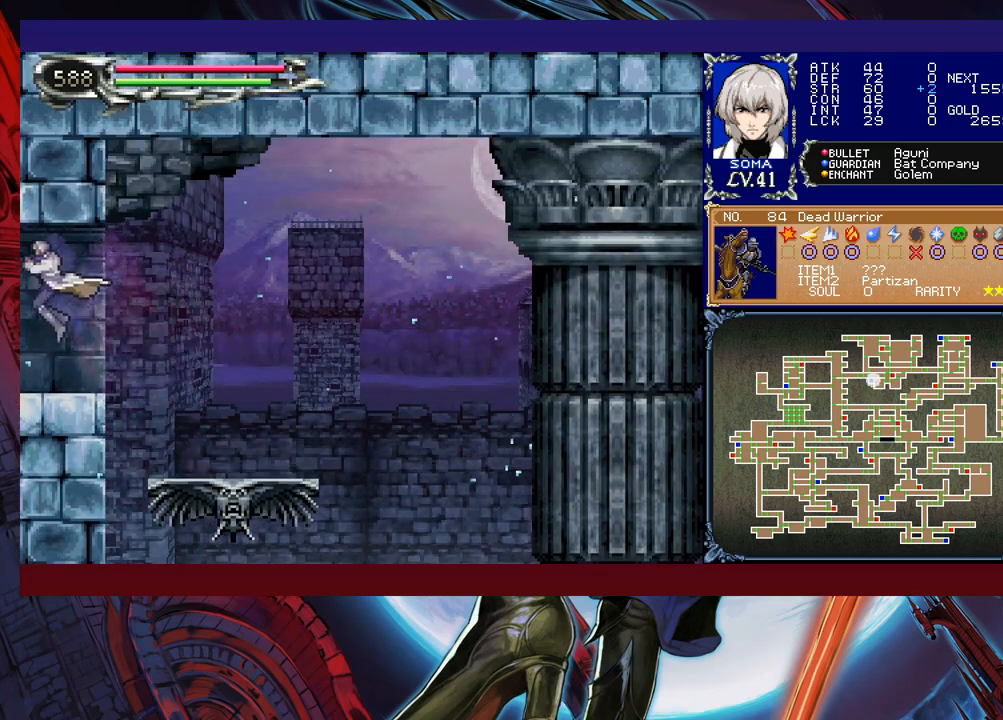
{"buttons": [], "left_stick": "left", "events": [[117, "left_stick", "right"], [133, "Y", "down"], [217, "B", "down"], [217, "Y", "up"], [217, "left_stick", "left"], [267, "B", "up"]]}
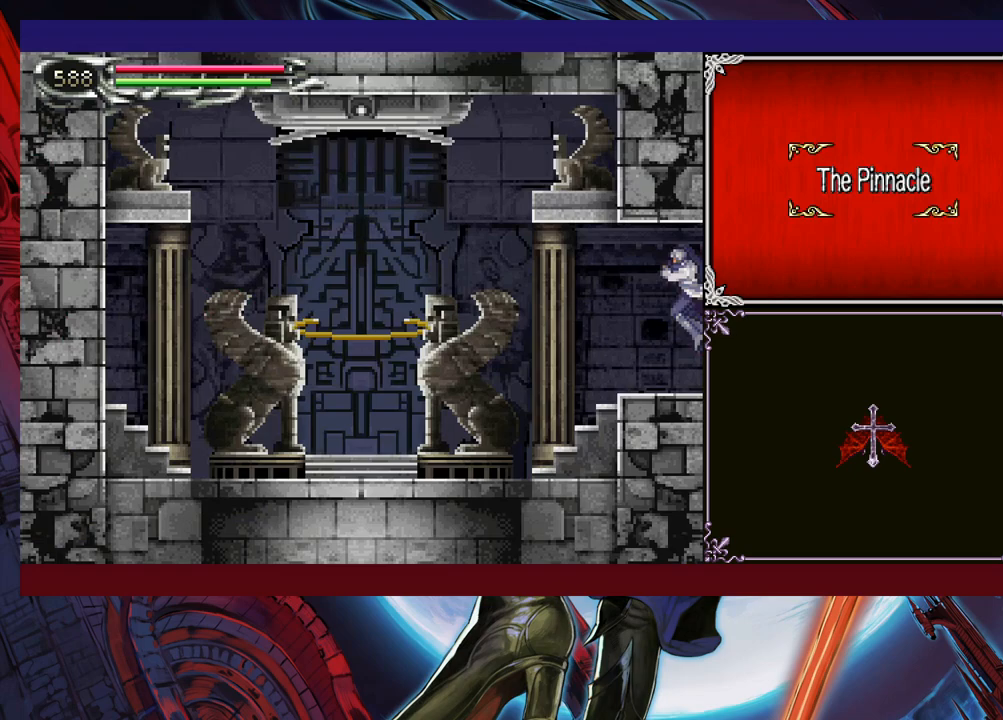
{"buttons": [], "left_stick": "down-left", "events": [[133, "left_stick", "right"], [167, "Y", "down"], [233, "B", "down"], [233, "Y", "up"], [233, "left_stick", "left"], [317, "B", "up"], [317, "left_stick", "down-left"], [383, "B", "down"], [483, "B", "up"]]}
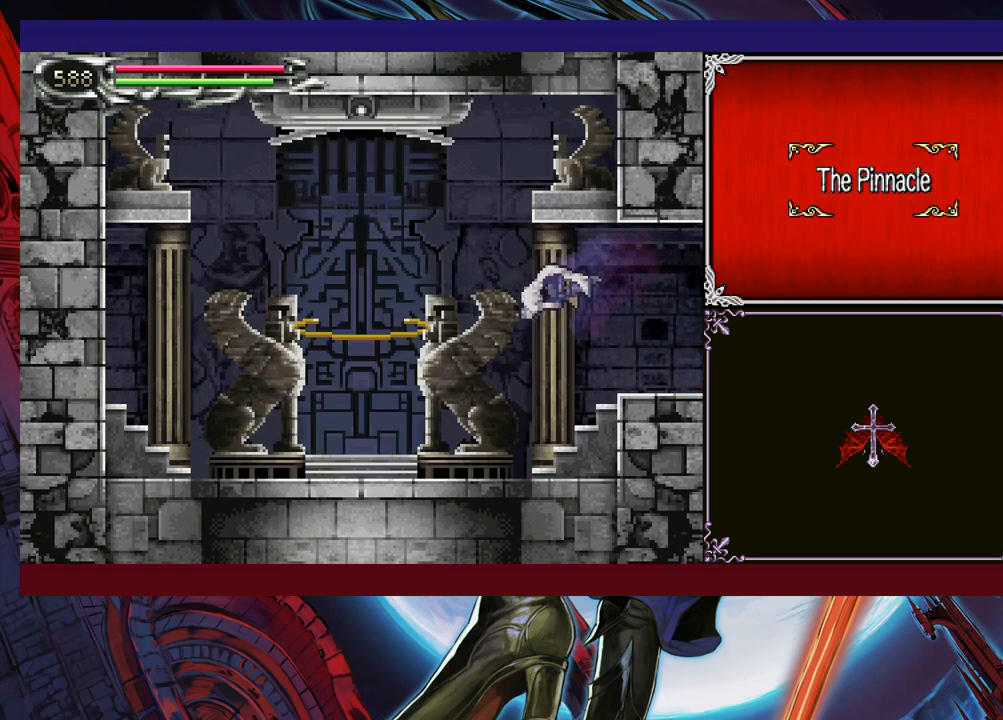
{"buttons": [], "left_stick": "center", "events": [[33, "B", "down"], [117, "B", "up"], [133, "B", "down"], [233, "B", "up"], [283, "left_stick", "center"], [383, "left_stick", "up"], [483, "left_stick", "center"]]}
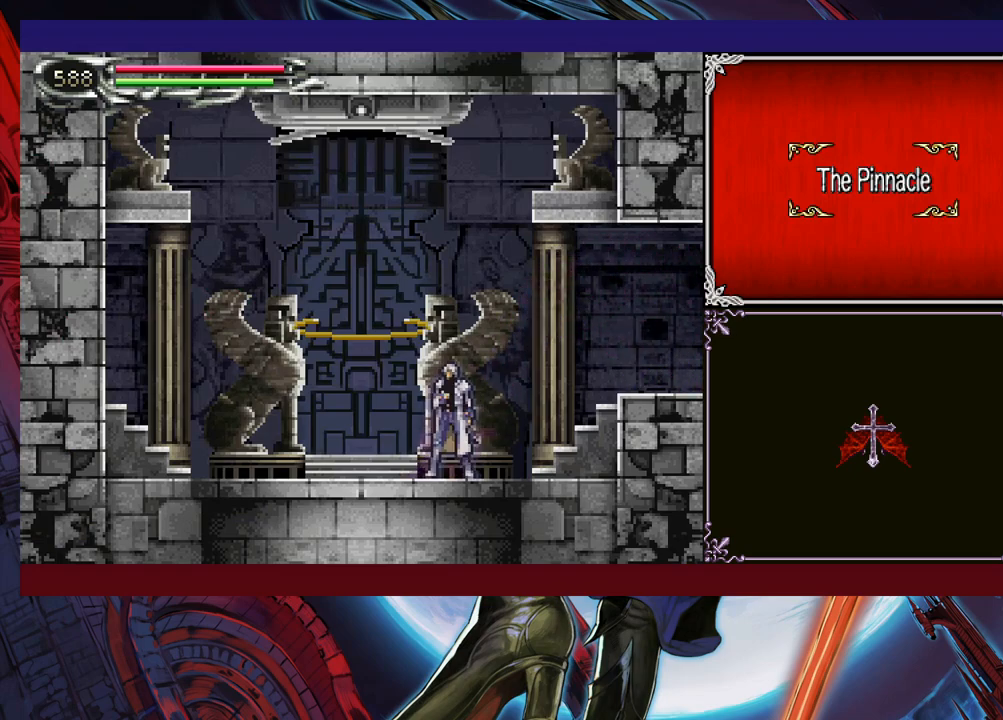
{"buttons": [], "left_stick": "up", "events": [[67, "left_stick", "left"], [467, "left_stick", "up"]]}
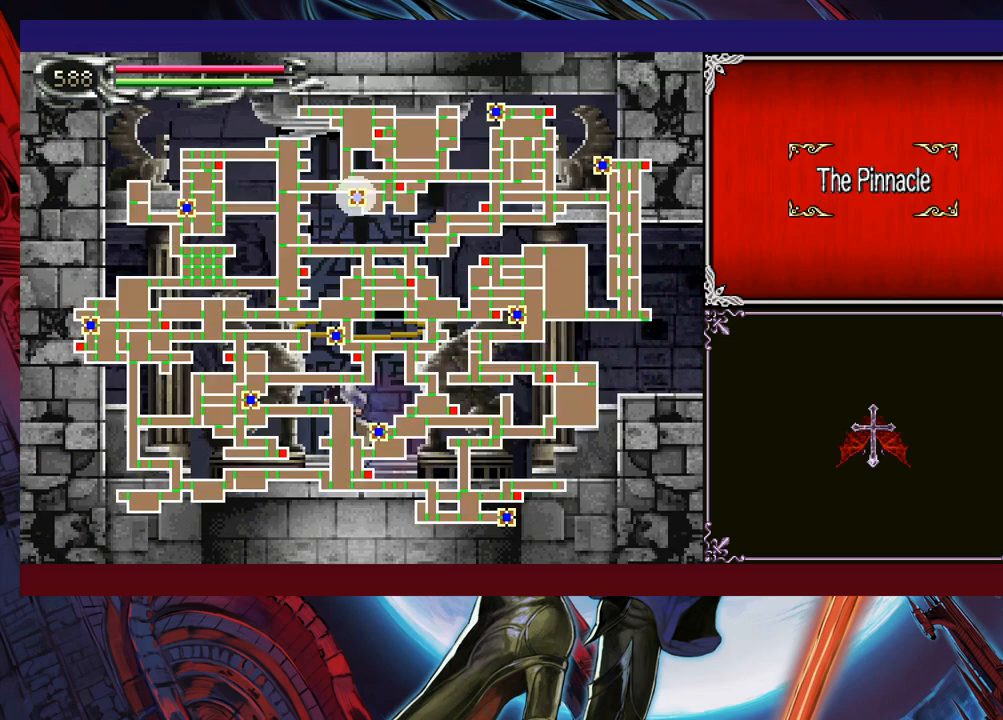
{"buttons": [], "left_stick": "right", "events": [[17, "left_stick", "center"], [433, "left_stick", "right"]]}
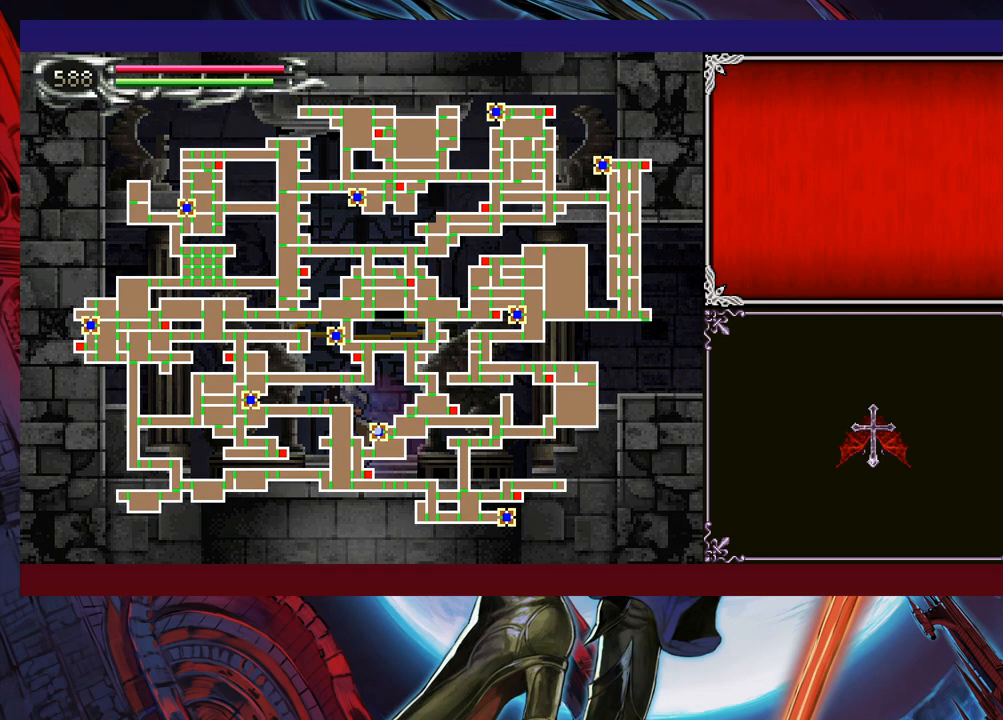
{"buttons": [], "left_stick": "left", "events": [[33, "left_stick", "center"], [83, "left_stick", "right"], [183, "left_stick", "center"], [233, "left_stick", "right"], [333, "left_stick", "center"], [383, "left_stick", "left"]]}
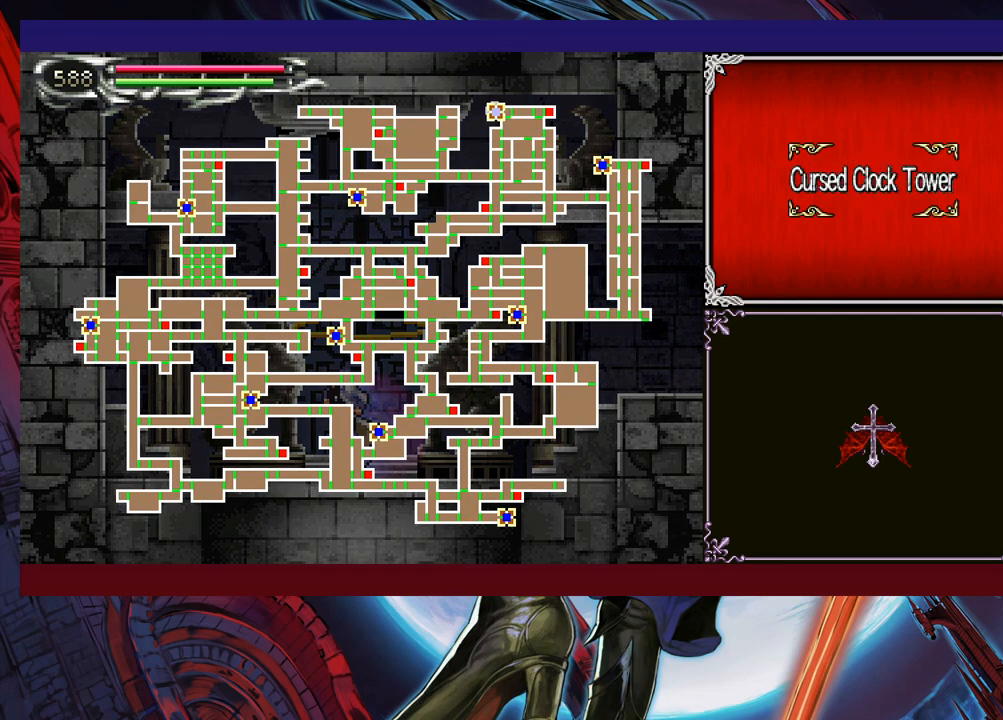
{"buttons": [], "left_stick": "center", "events": [[33, "left_stick", "center"], [83, "left_stick", "left"], [367, "left_stick", "center"]]}
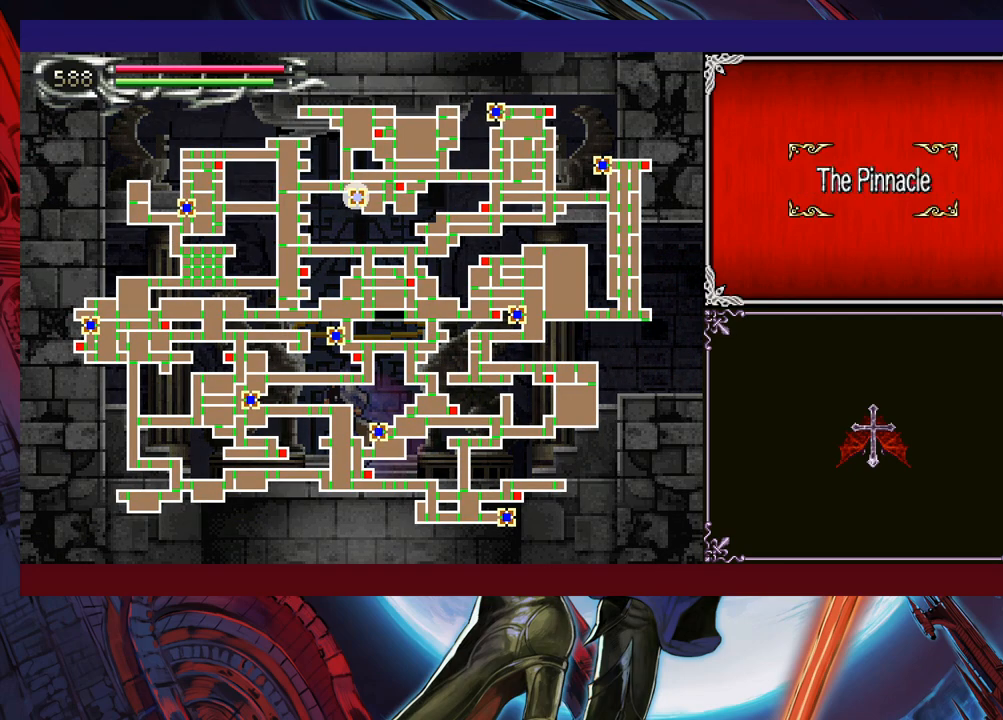
{"buttons": [], "left_stick": "center", "events": [[83, "left_stick", "left"], [233, "left_stick", "center"]]}
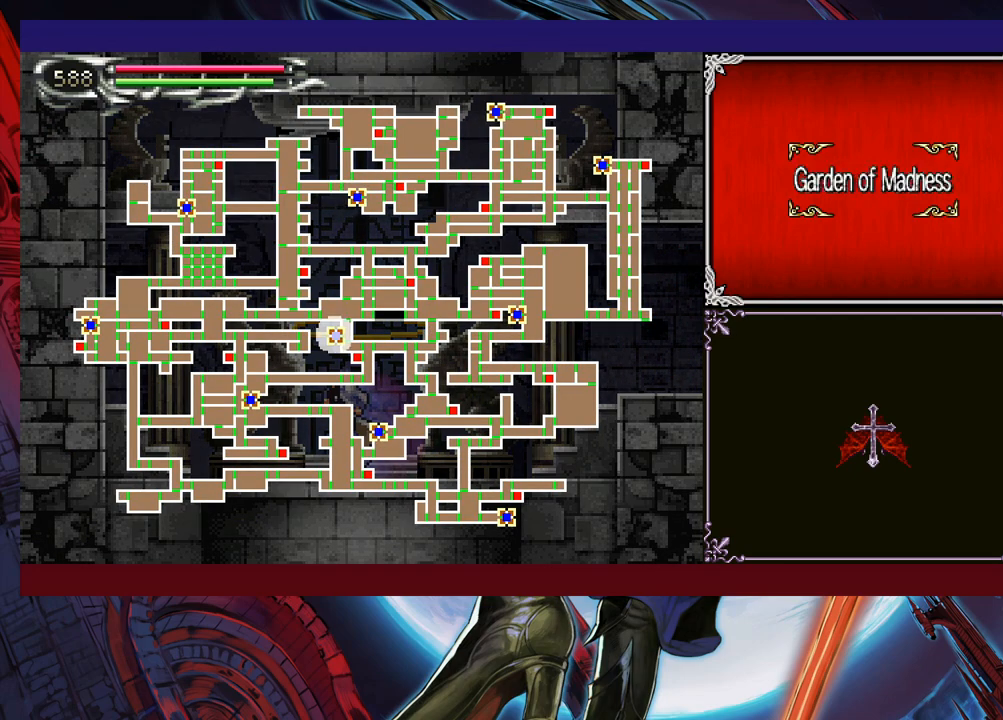
{"buttons": [], "left_stick": "center", "events": [[33, "A", "down"], [133, "A", "up"]]}